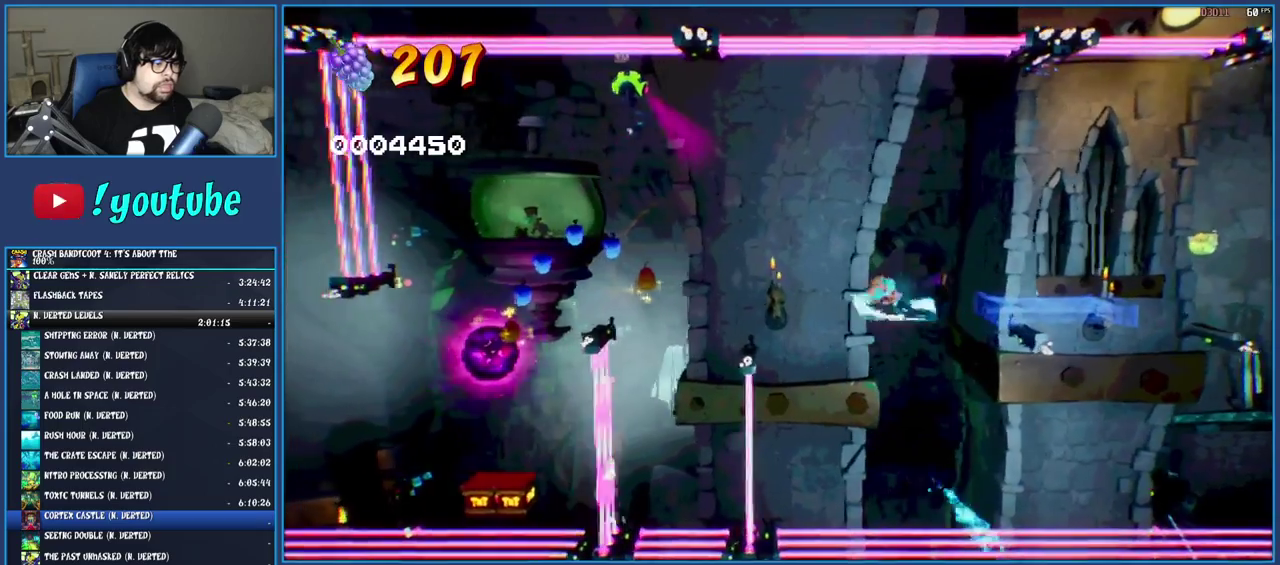
Gameplay with a controller (PlayStation layout); each line is a JSON object with the inputs held at the frame after it. "events" lists button and stick changes between this image and that frame as [ms after this image, input, new state], when the widget could be followed in between. Not read: L3 R3.
{"buttons": [], "left_stick": "left", "right_stick": "center", "events": [[83, "CROSS", "up"], [100, "SQUARE", "up"], [300, "SQUARE", "down"], [467, "SQUARE", "up"]]}
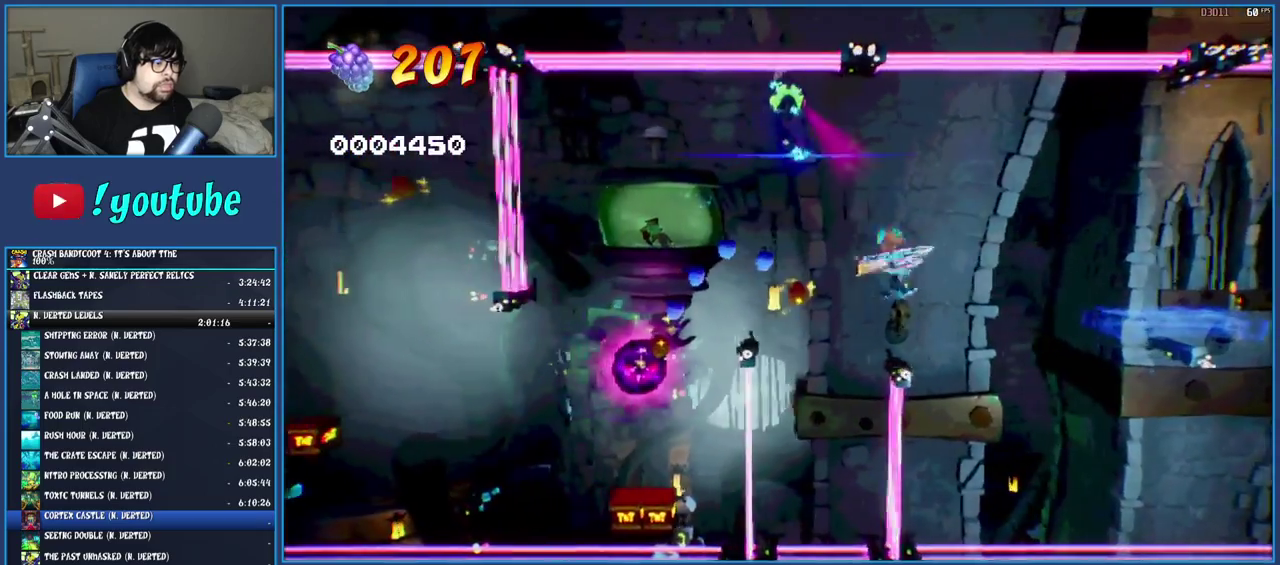
{"buttons": ["CROSS"], "left_stick": "left", "right_stick": "center", "events": [[200, "CROSS", "down"]]}
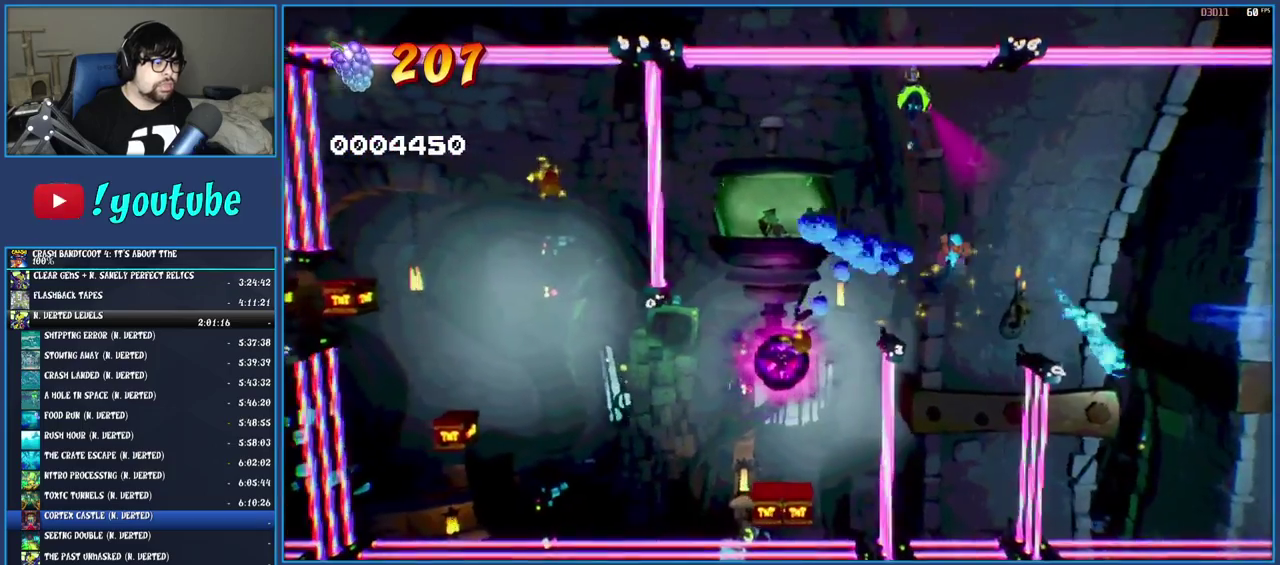
{"buttons": [], "left_stick": "left", "right_stick": "center", "events": [[183, "CROSS", "up"]]}
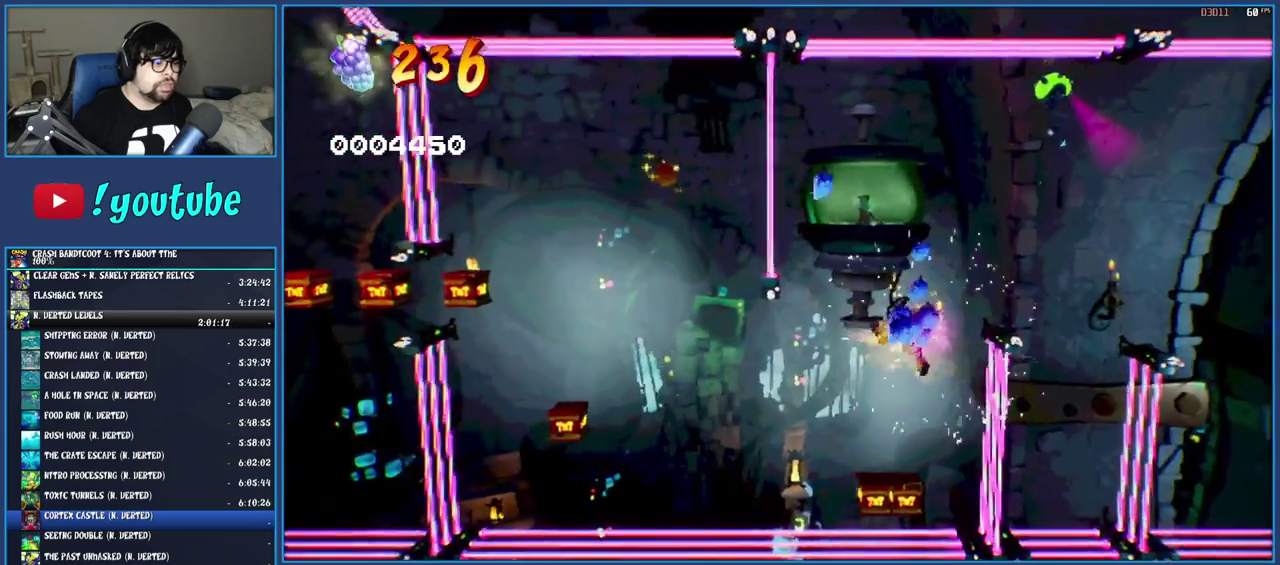
{"buttons": [], "left_stick": "left", "right_stick": "center", "events": [[83, "left_stick", "center"], [200, "left_stick", "left"], [317, "SQUARE", "down"], [450, "SQUARE", "up"]]}
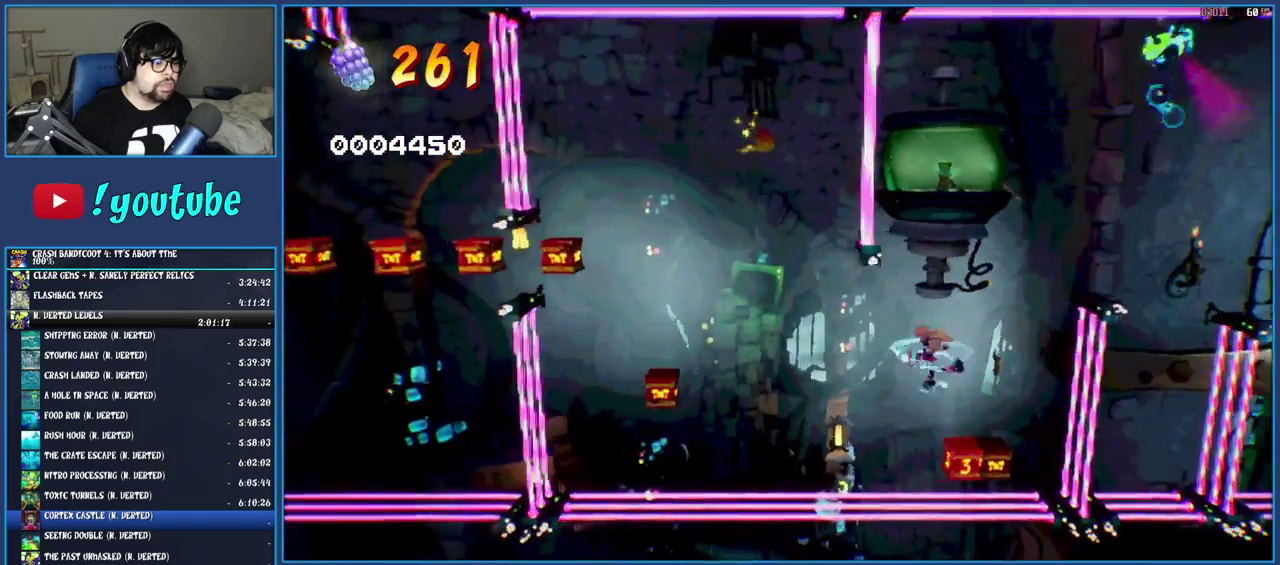
{"buttons": ["CROSS"], "left_stick": "left", "right_stick": "center", "events": [[167, "SQUARE", "down"], [183, "R2", "down"], [333, "SQUARE", "up"], [350, "R2", "up"], [433, "CROSS", "down"]]}
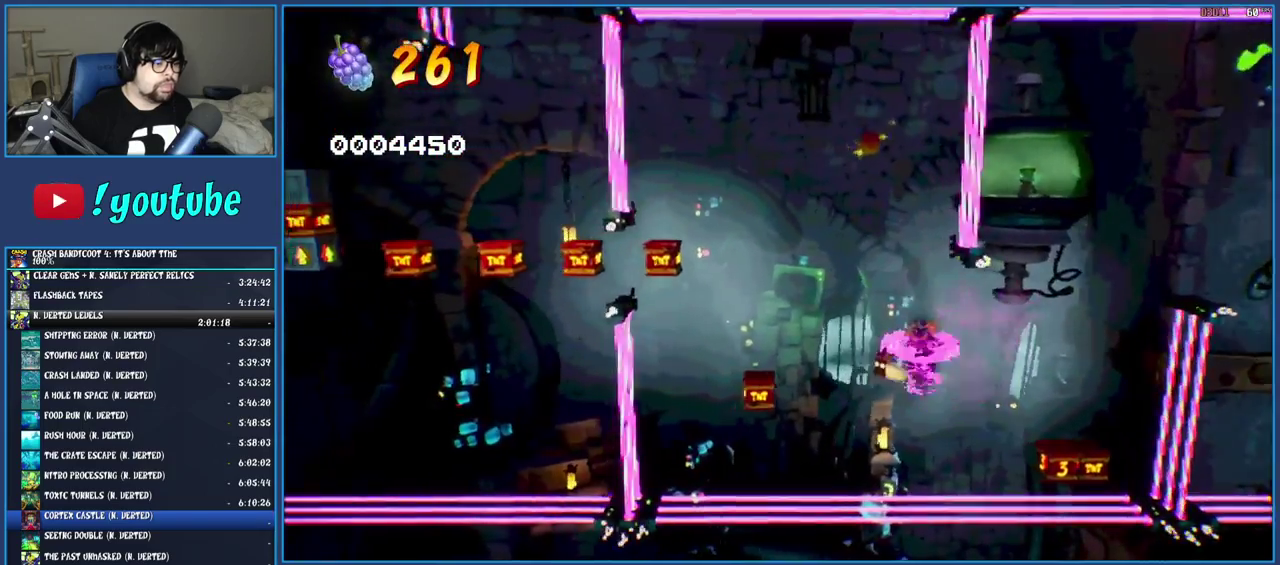
{"buttons": [], "left_stick": "center", "right_stick": "center", "events": [[117, "CROSS", "up"], [250, "TRIANGLE", "down"], [367, "TRIANGLE", "up"], [433, "left_stick", "center"]]}
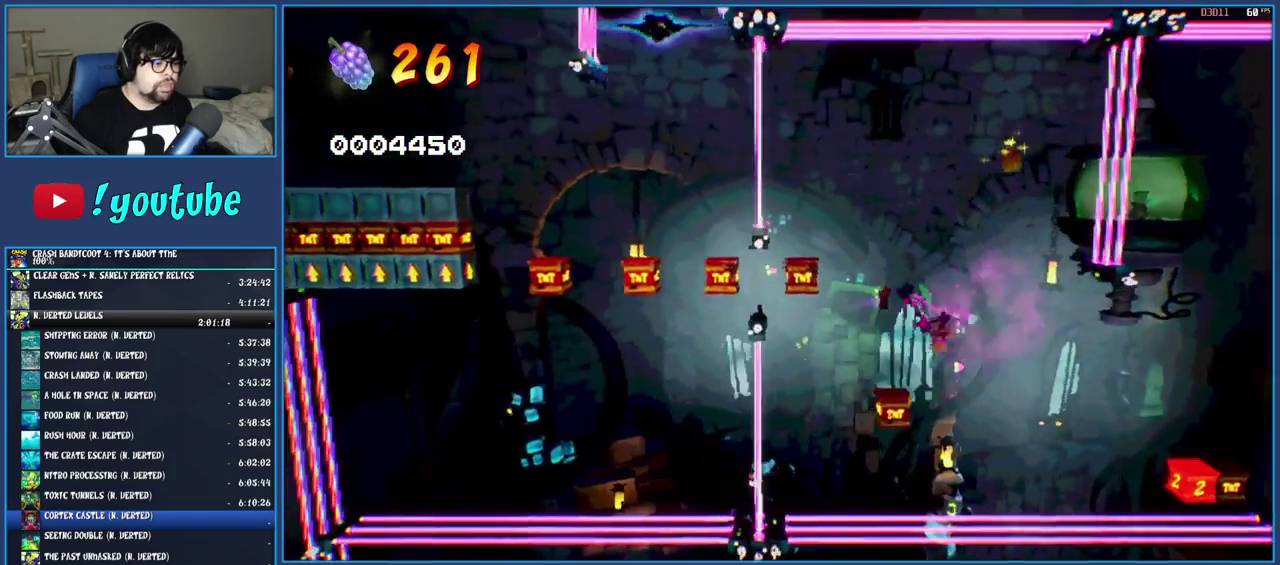
{"buttons": ["CROSS"], "left_stick": "center", "right_stick": "center", "events": [[133, "CROSS", "down"], [133, "left_stick", "left"], [350, "left_stick", "center"]]}
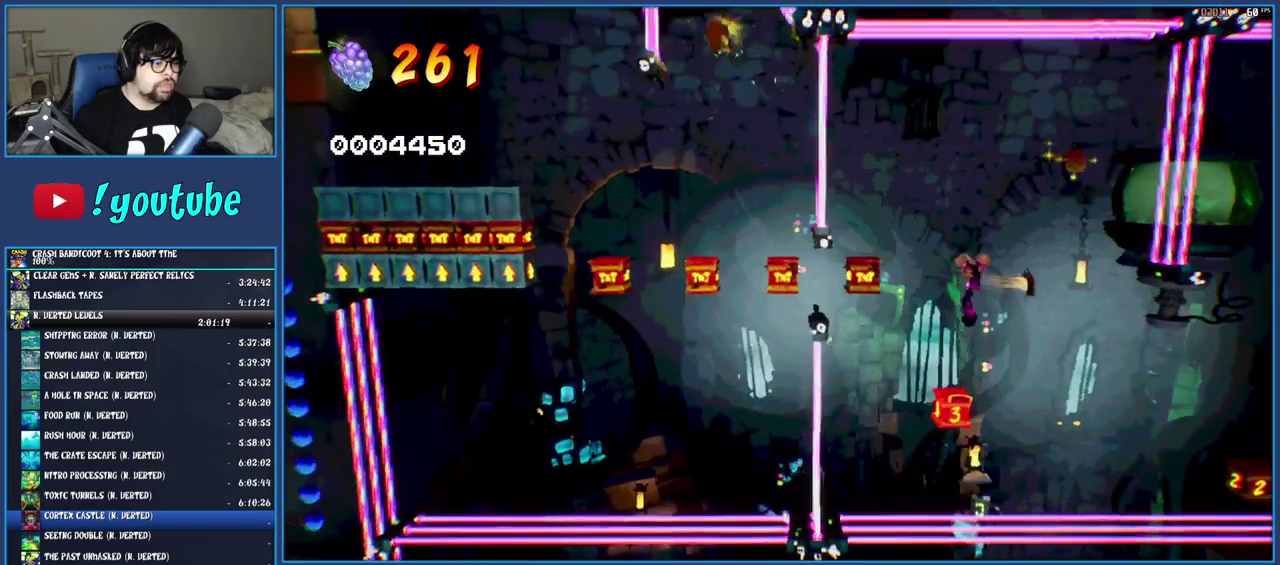
{"buttons": [], "left_stick": "left", "right_stick": "center", "events": [[17, "CROSS", "up"], [17, "left_stick", "left"], [217, "CROSS", "down"], [433, "CROSS", "up"]]}
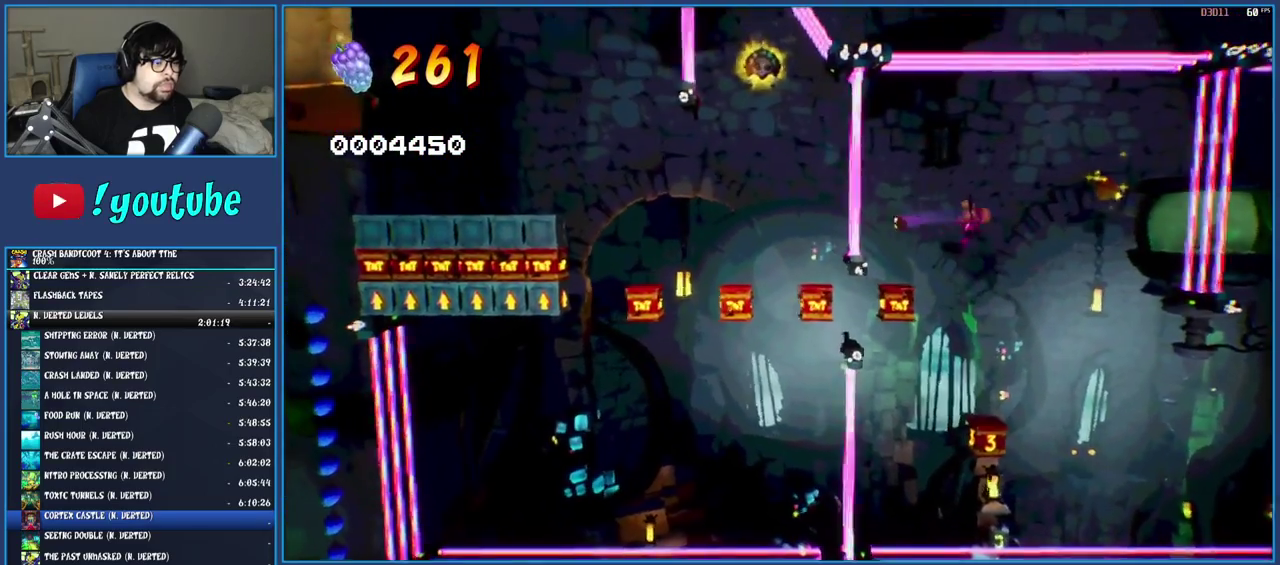
{"buttons": ["SQUARE"], "left_stick": "left", "right_stick": "center", "events": [[150, "left_stick", "center"], [250, "left_stick", "left"], [450, "SQUARE", "down"]]}
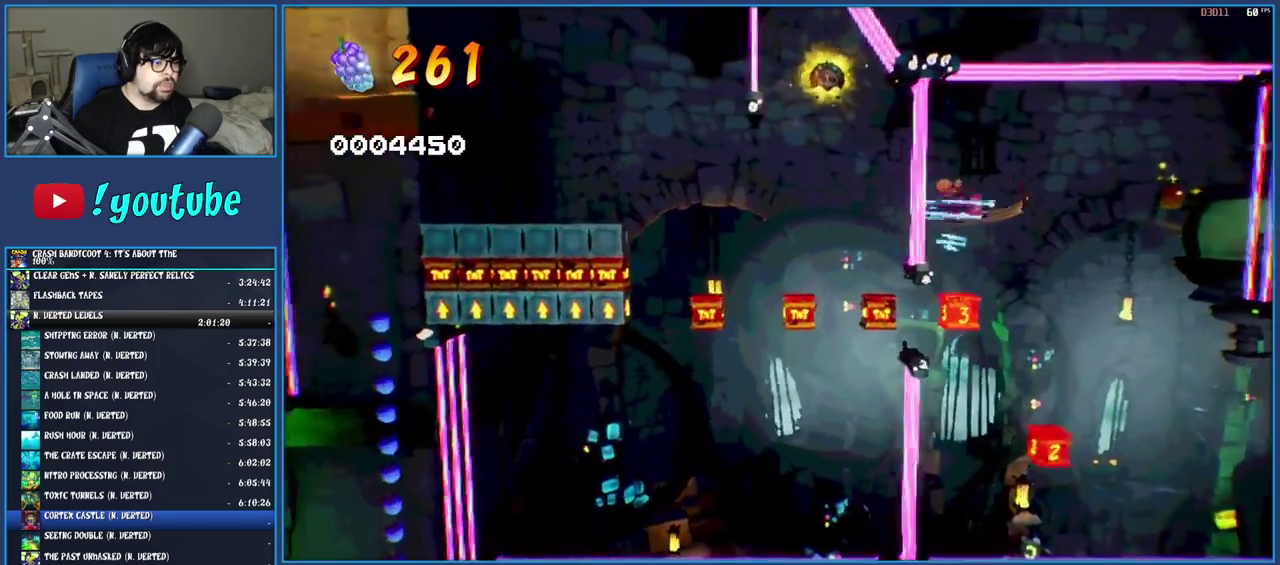
{"buttons": ["SQUARE"], "left_stick": "left", "right_stick": "center", "events": [[117, "SQUARE", "up"], [333, "SQUARE", "down"], [350, "R2", "down"], [500, "R2", "up"]]}
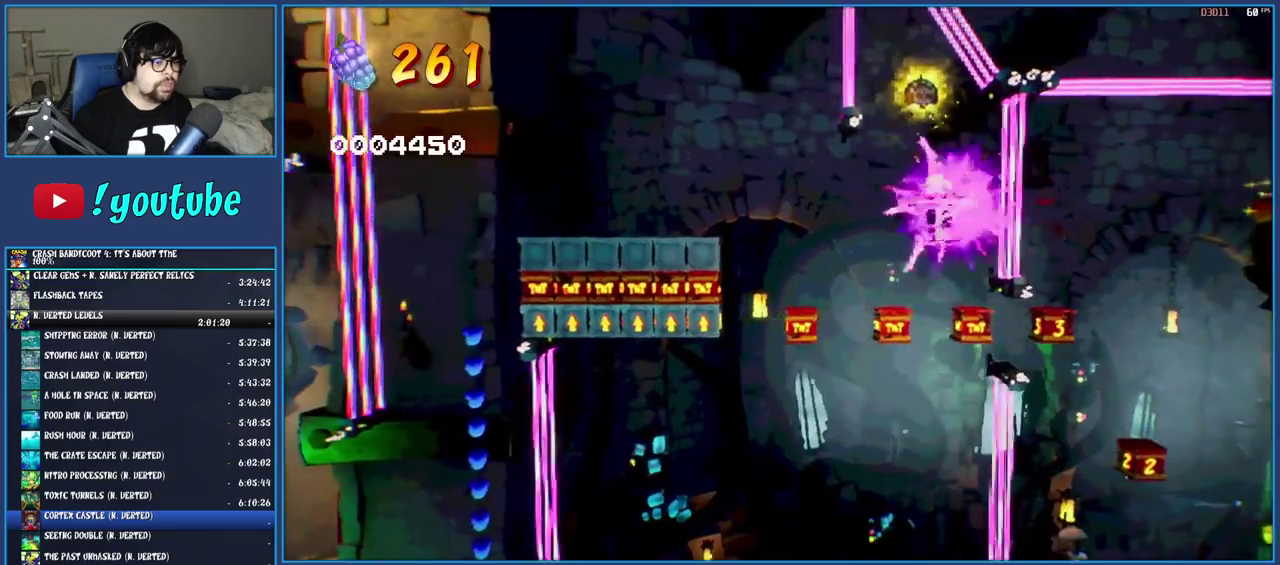
{"buttons": ["CROSS"], "left_stick": "left", "right_stick": "center", "events": [[17, "SQUARE", "up"], [317, "CROSS", "down"]]}
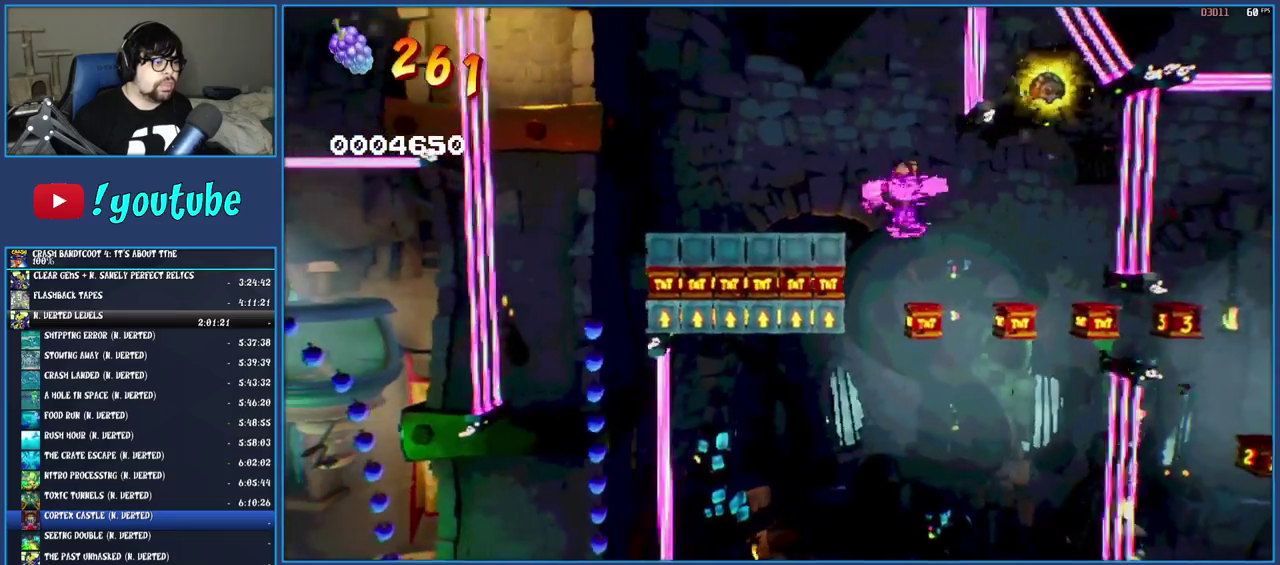
{"buttons": [], "left_stick": "left", "right_stick": "center", "events": [[50, "CROSS", "up"], [333, "TRIANGLE", "down"], [483, "TRIANGLE", "up"]]}
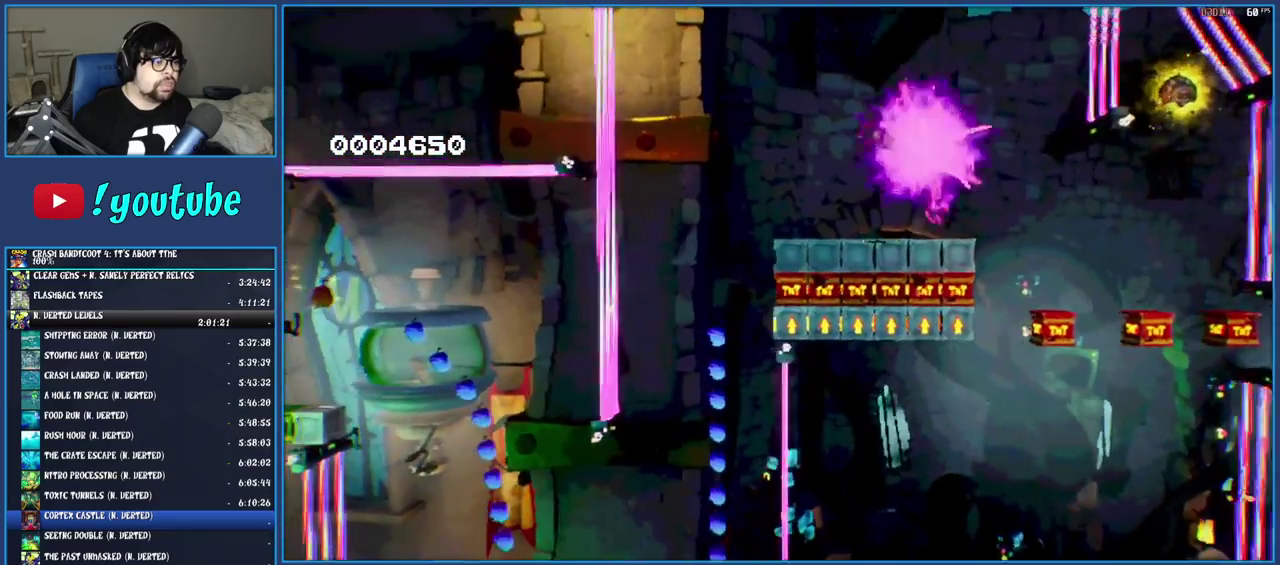
{"buttons": [], "left_stick": "left", "right_stick": "center", "events": []}
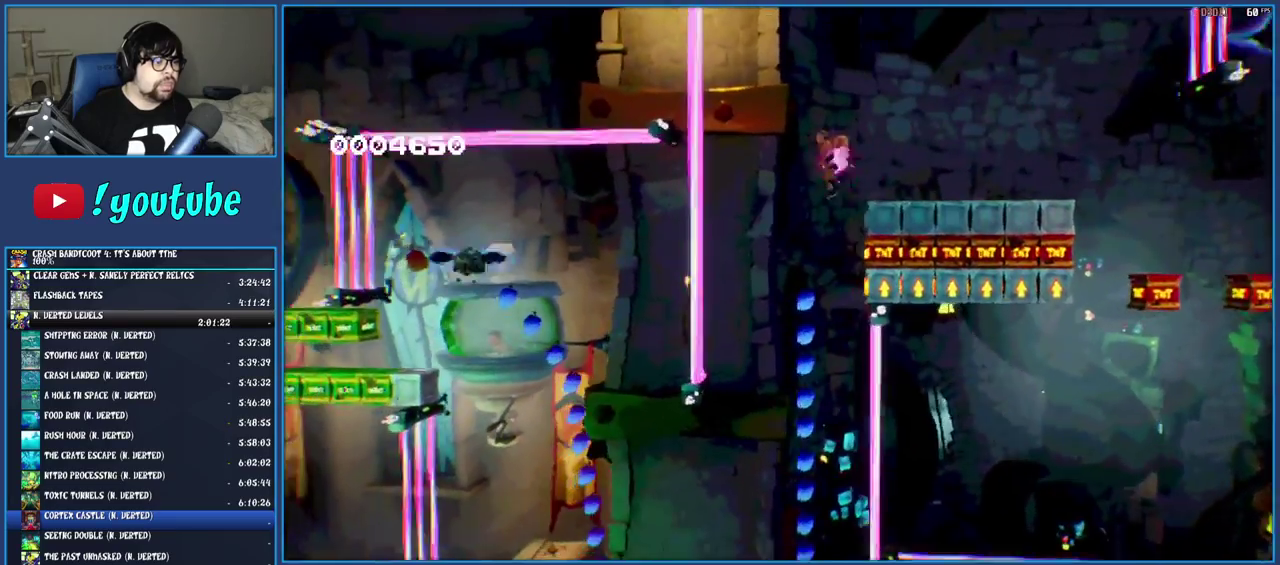
{"buttons": [], "left_stick": "left", "right_stick": "center", "events": [[33, "left_stick", "center"], [483, "left_stick", "left"]]}
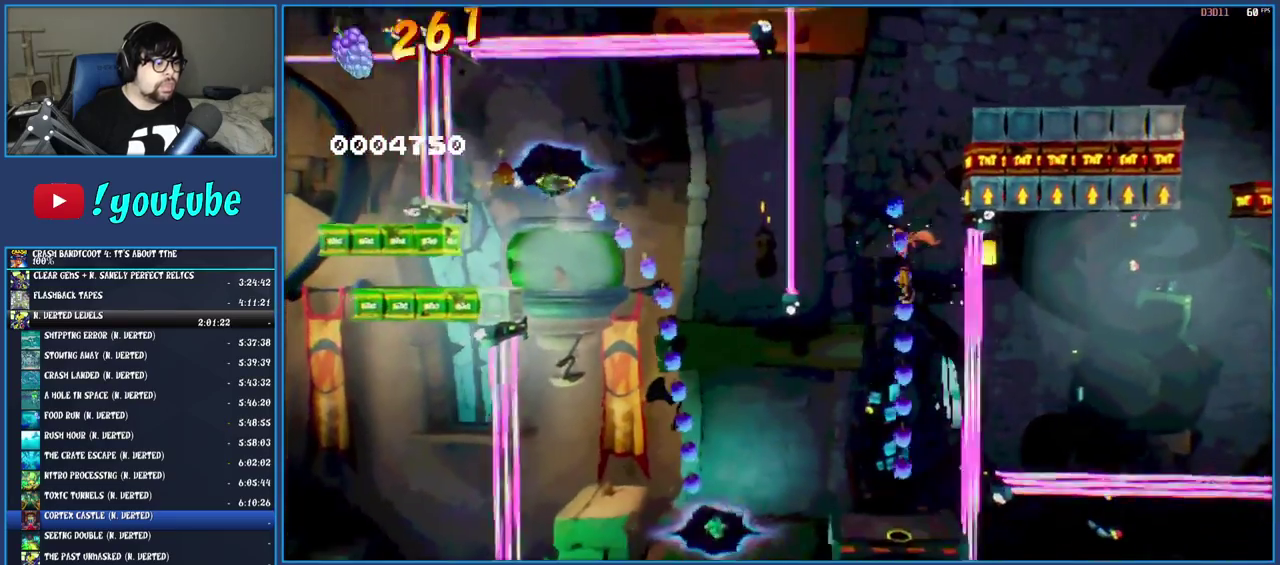
{"buttons": [], "left_stick": "left", "right_stick": "center", "events": [[383, "CROSS", "down"], [500, "CROSS", "up"]]}
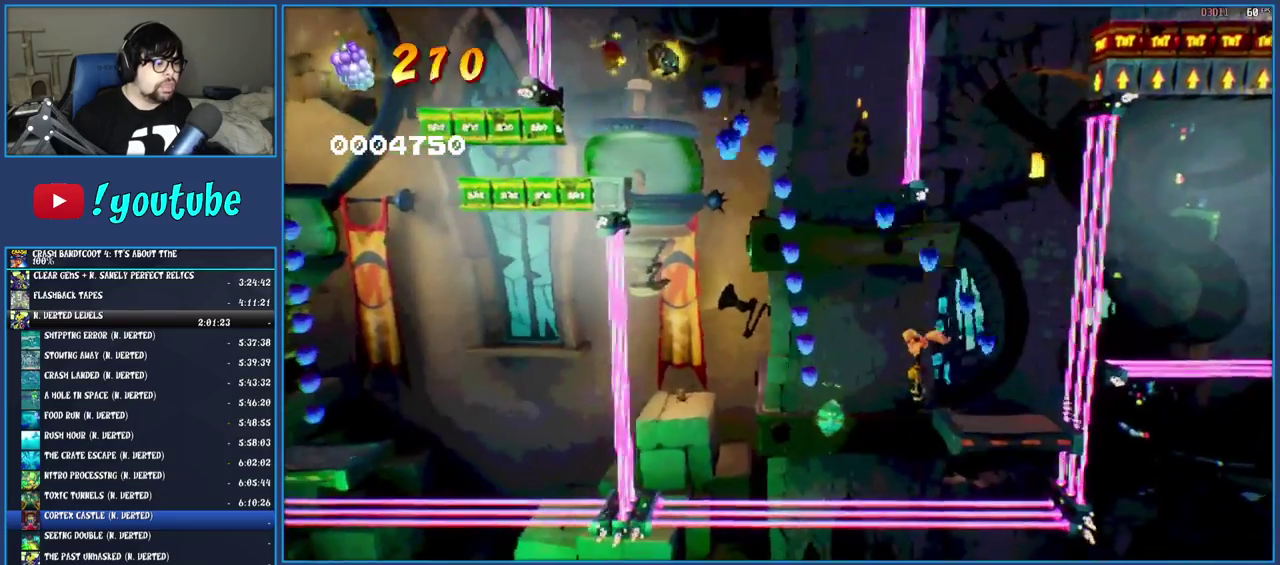
{"buttons": [], "left_stick": "left", "right_stick": "center", "events": [[267, "left_stick", "center"], [433, "left_stick", "left"]]}
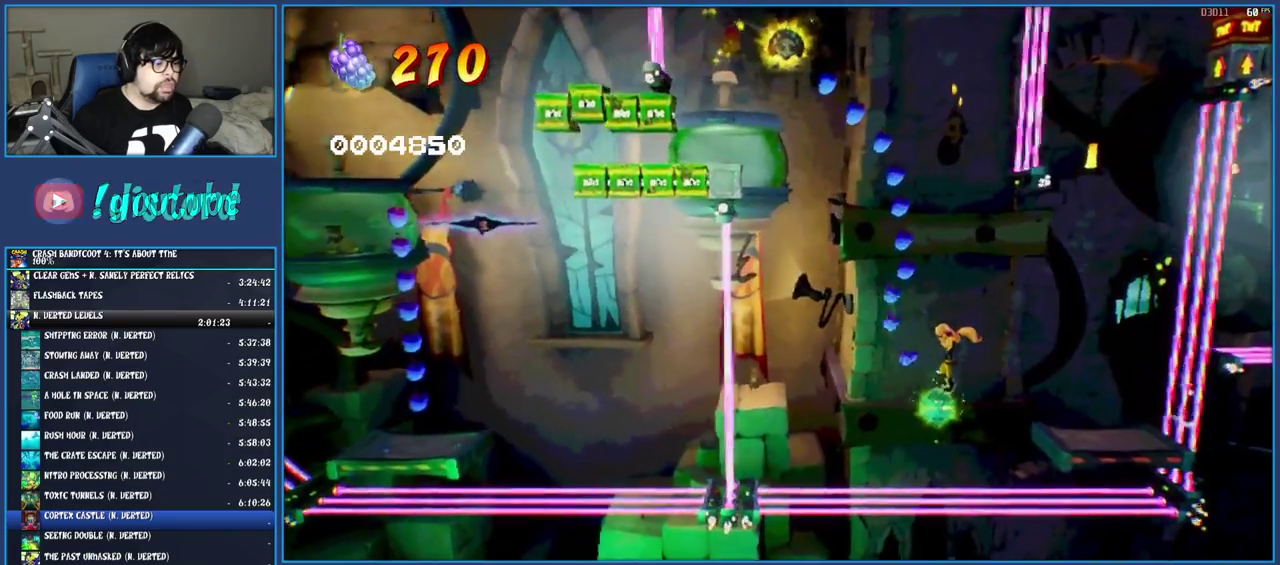
{"buttons": [], "left_stick": "center", "right_stick": "center", "events": [[50, "TRIANGLE", "down"], [200, "left_stick", "center"], [233, "TRIANGLE", "up"]]}
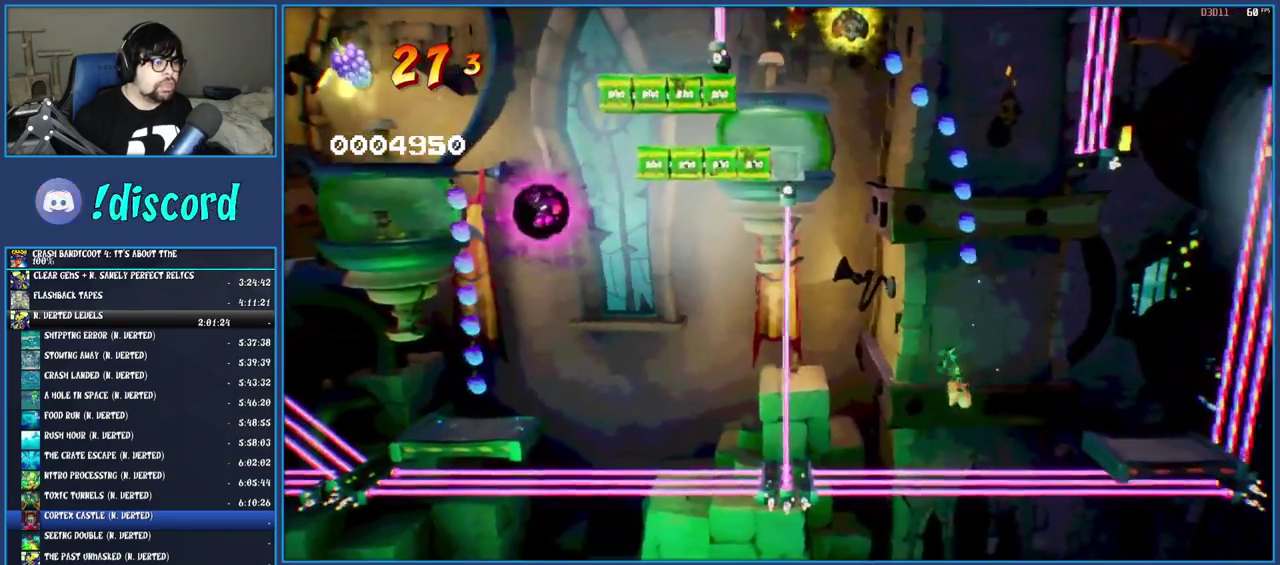
{"buttons": [], "left_stick": "left", "right_stick": "center", "events": [[300, "left_stick", "left"]]}
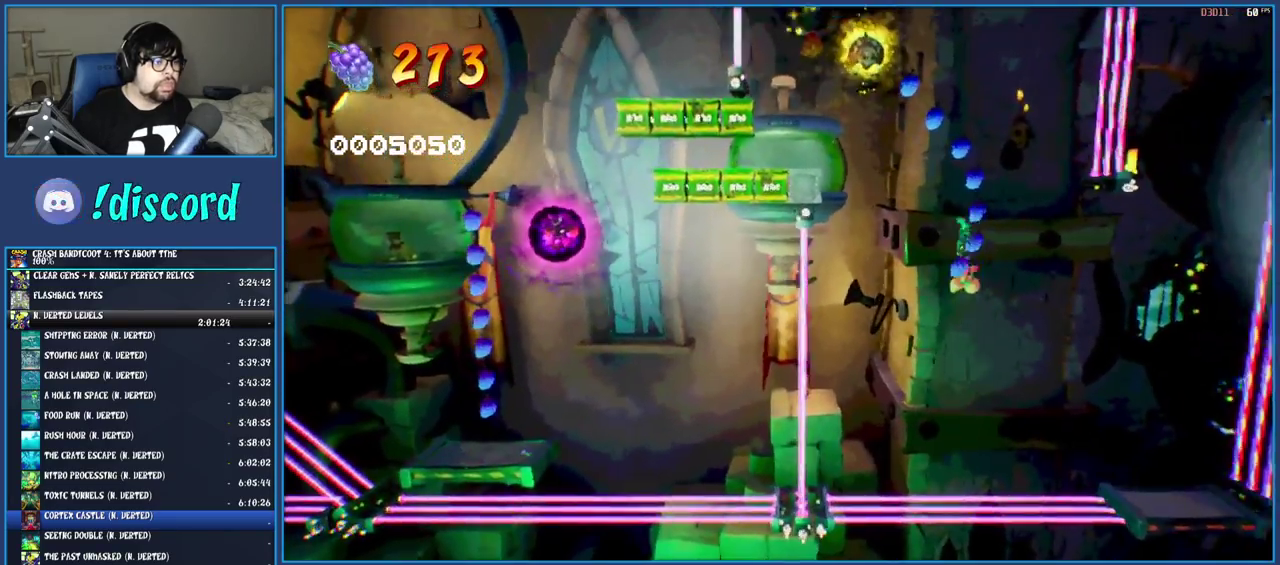
{"buttons": [], "left_stick": "center", "right_stick": "center", "events": [[300, "TRIANGLE", "down"], [450, "TRIANGLE", "up"], [483, "left_stick", "center"]]}
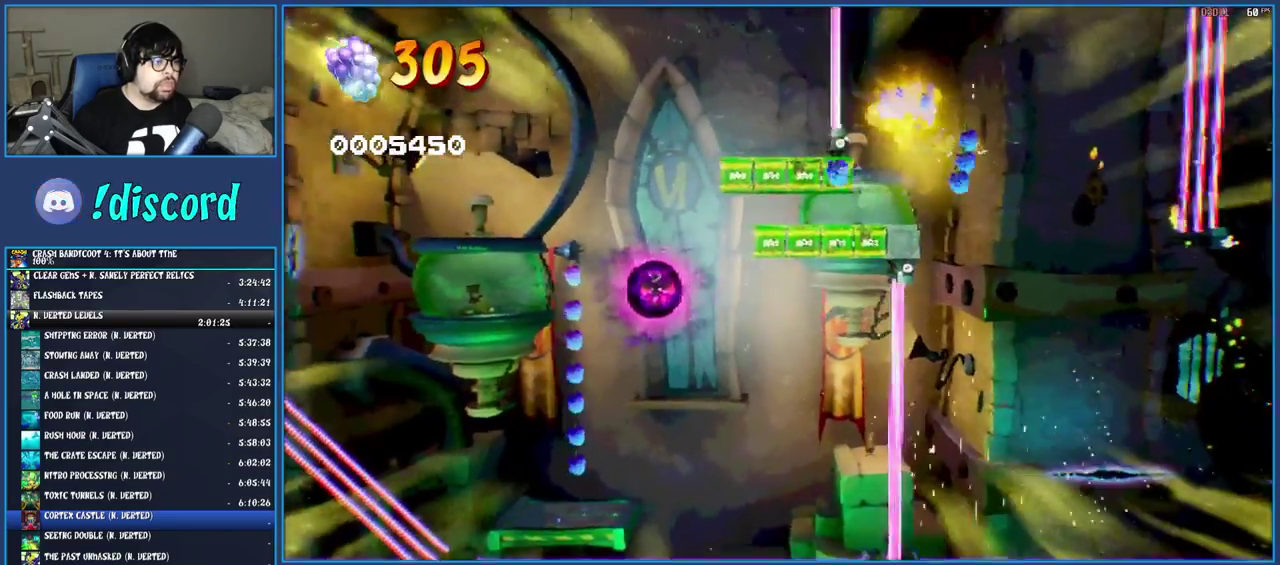
{"buttons": [], "left_stick": "left", "right_stick": "center", "events": [[400, "left_stick", "left"]]}
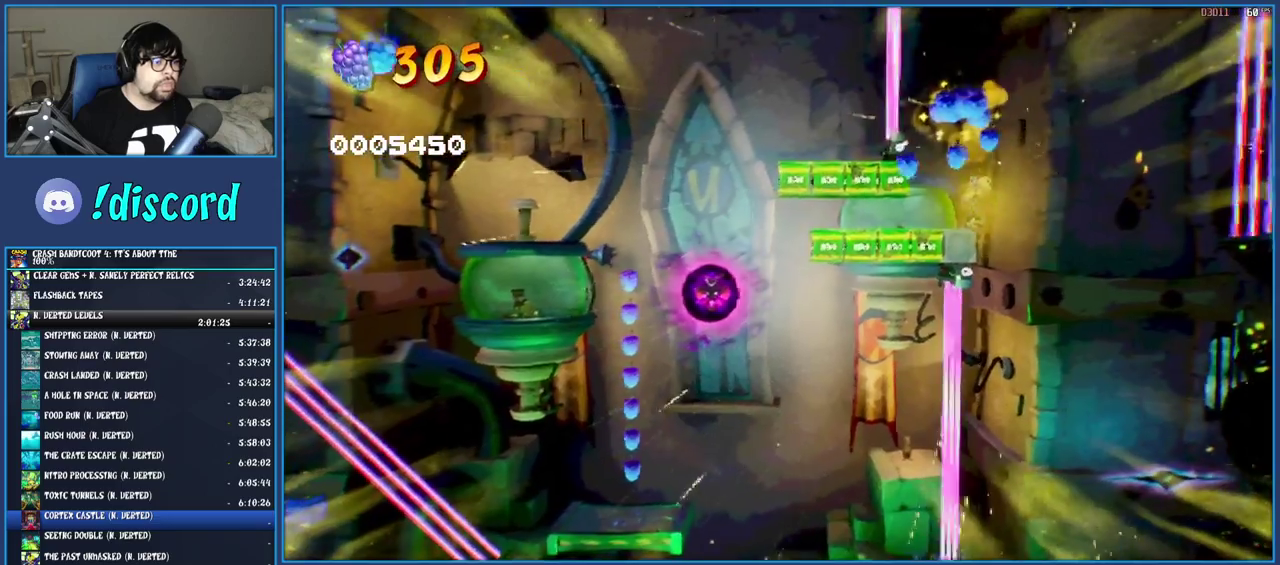
{"buttons": ["R1"], "left_stick": "left", "right_stick": "center", "events": [[33, "R1", "down"], [150, "R1", "up"], [200, "SQUARE", "down"], [350, "SQUARE", "up"], [500, "R1", "down"]]}
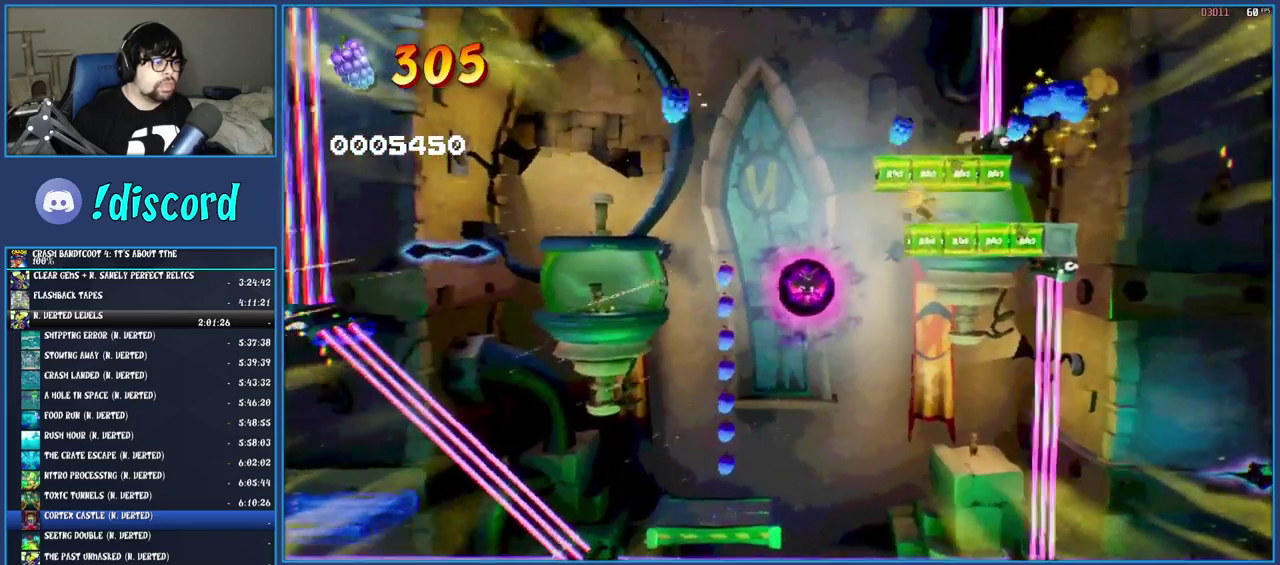
{"buttons": [], "left_stick": "left", "right_stick": "center", "events": [[117, "R1", "up"], [250, "SQUARE", "down"], [283, "CROSS", "down"], [450, "CROSS", "up"], [467, "SQUARE", "up"]]}
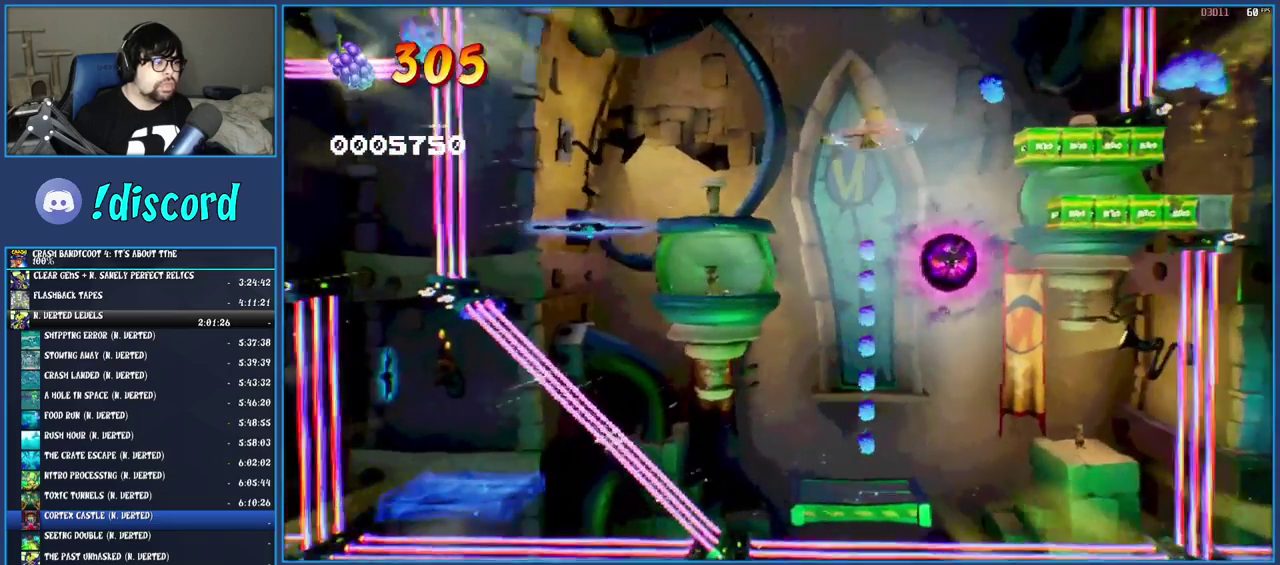
{"buttons": [], "left_stick": "left", "right_stick": "center", "events": [[150, "SQUARE", "down"], [350, "SQUARE", "up"]]}
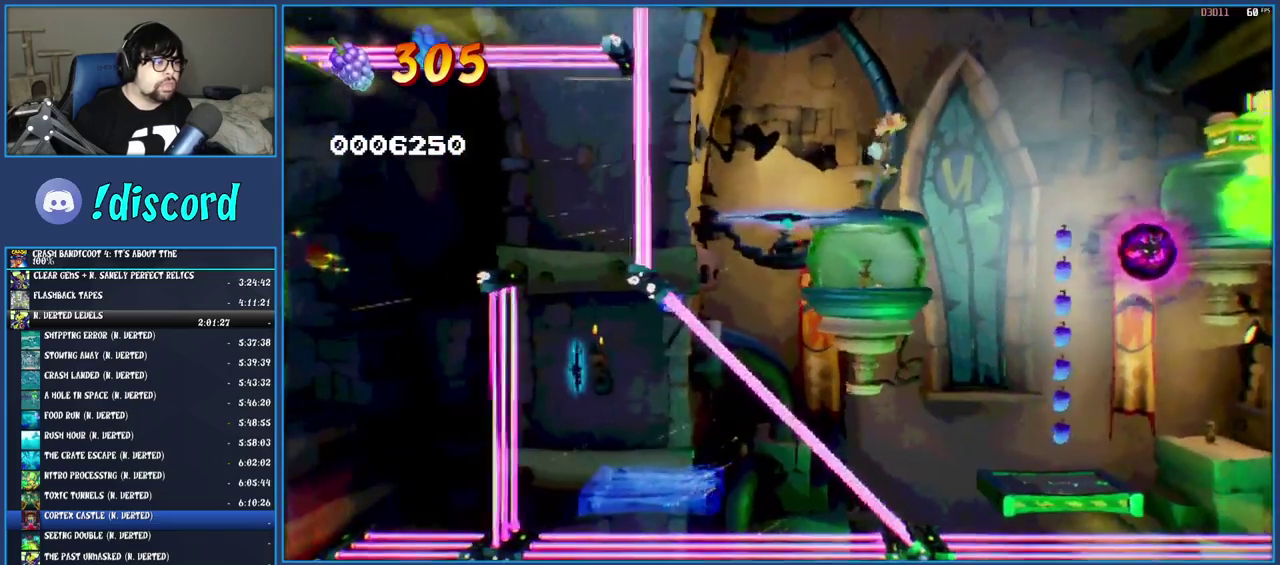
{"buttons": [], "left_stick": "left", "right_stick": "center", "events": [[217, "CROSS", "down"], [400, "CROSS", "up"]]}
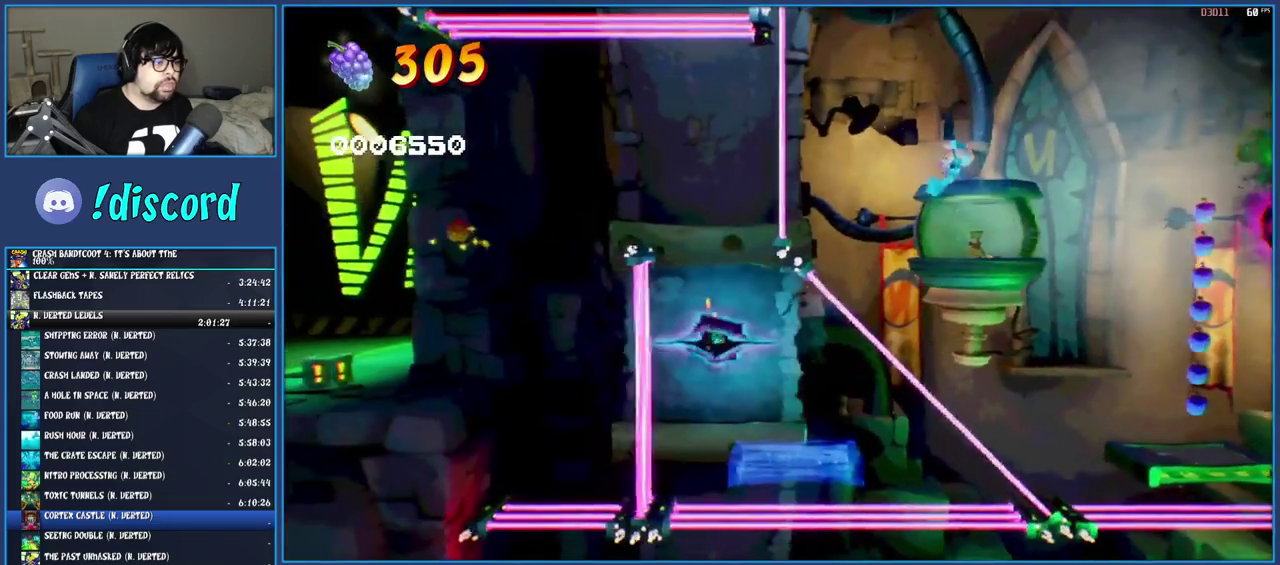
{"buttons": [], "left_stick": "left", "right_stick": "center", "events": [[50, "TRIANGLE", "down"], [183, "TRIANGLE", "up"], [200, "left_stick", "center"], [283, "left_stick", "left"]]}
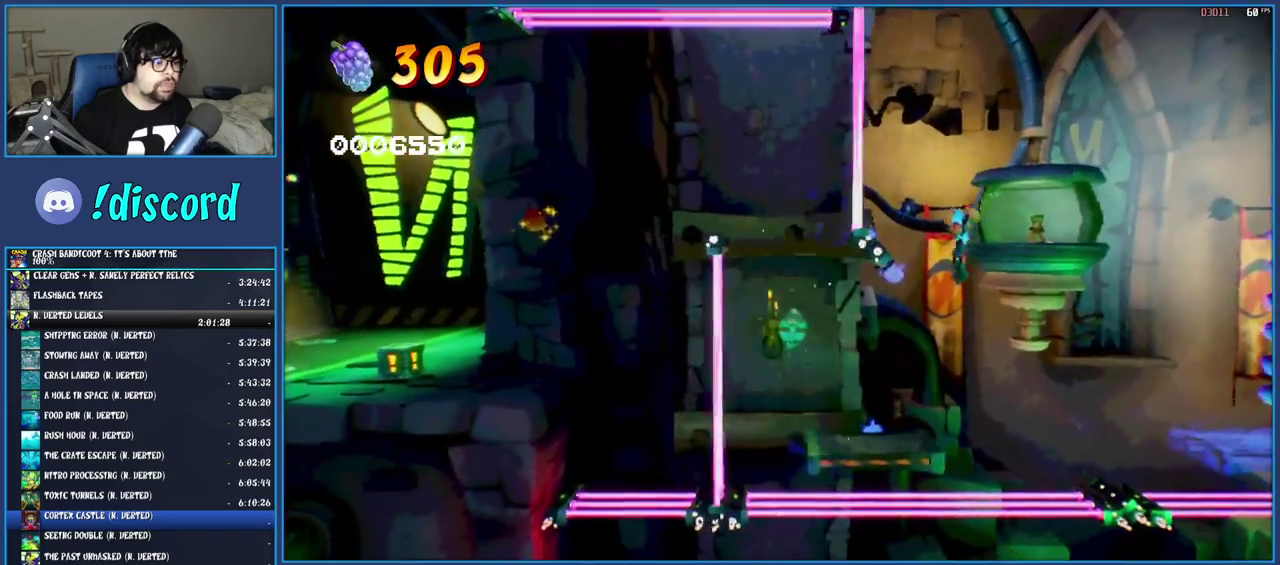
{"buttons": [], "left_stick": "left", "right_stick": "center", "events": [[350, "CROSS", "down"], [483, "CROSS", "up"]]}
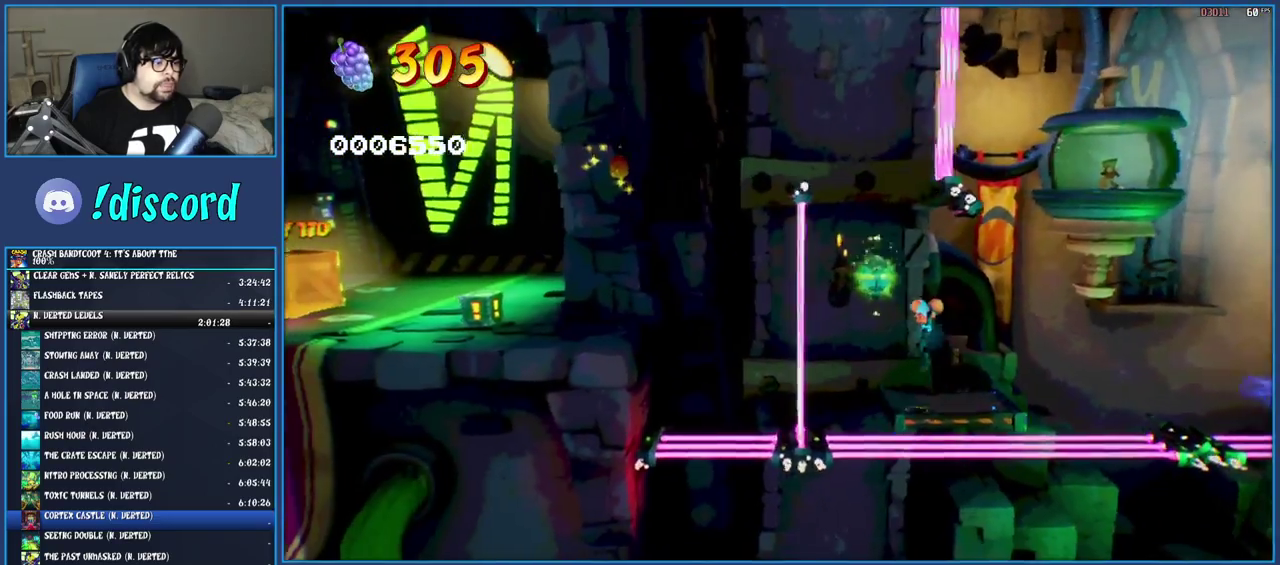
{"buttons": [], "left_stick": "left", "right_stick": "center", "events": [[117, "TRIANGLE", "down"], [117, "left_stick", "center"], [233, "TRIANGLE", "up"], [500, "left_stick", "left"]]}
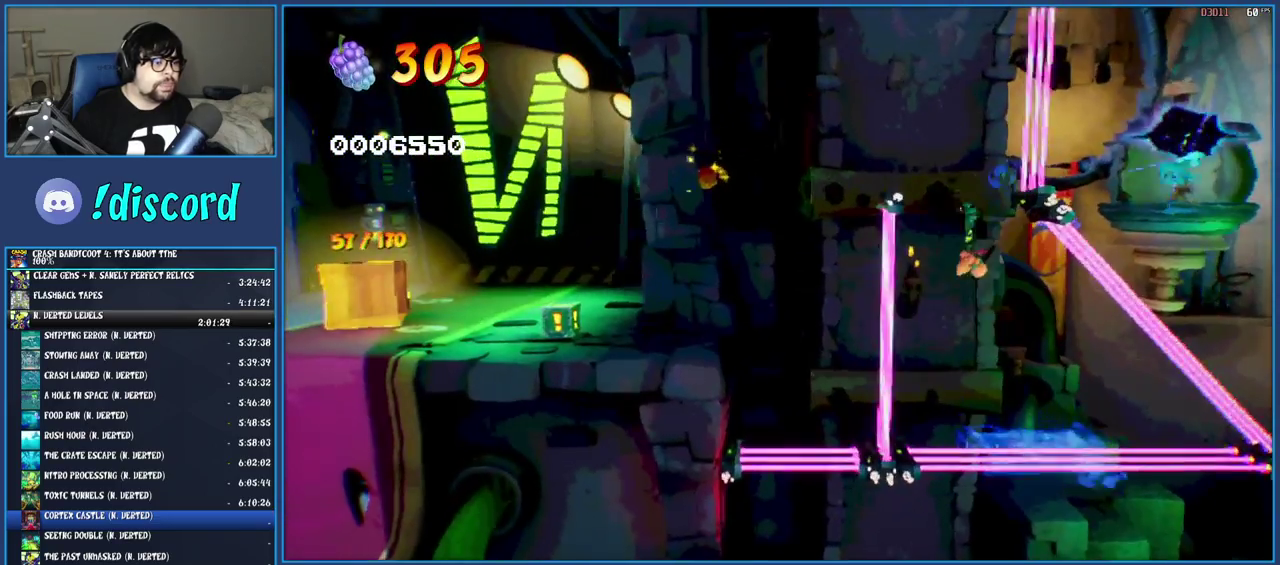
{"buttons": [], "left_stick": "left", "right_stick": "center", "events": [[233, "TRIANGLE", "down"], [400, "TRIANGLE", "up"]]}
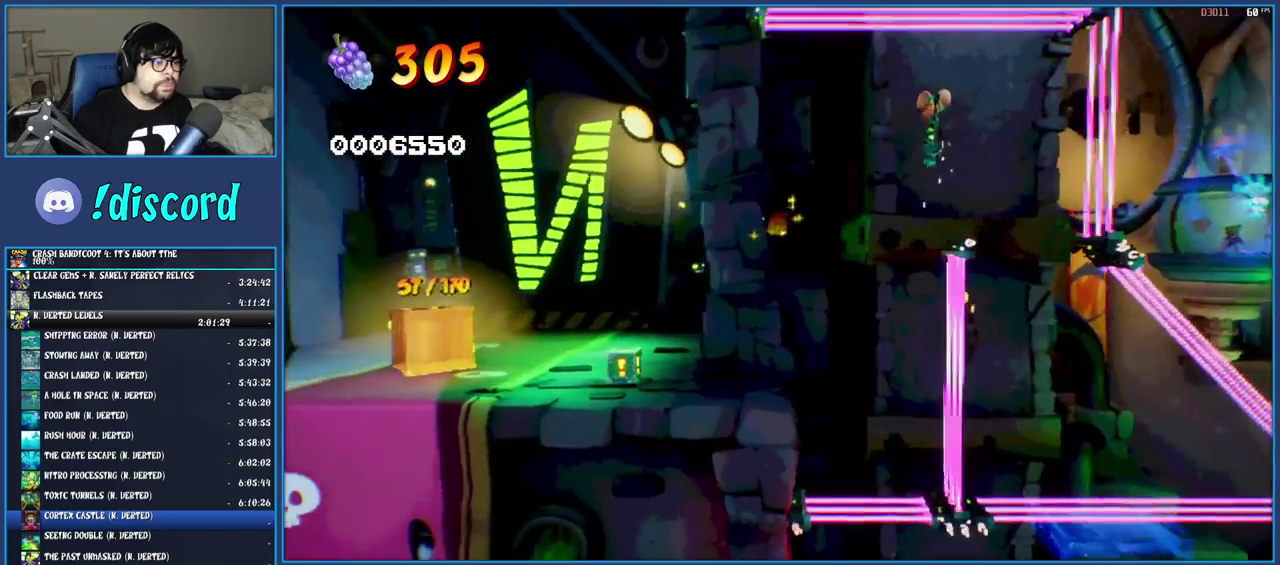
{"buttons": ["SQUARE"], "left_stick": "left", "right_stick": "center", "events": [[83, "SQUARE", "down"], [250, "SQUARE", "up"], [467, "SQUARE", "down"]]}